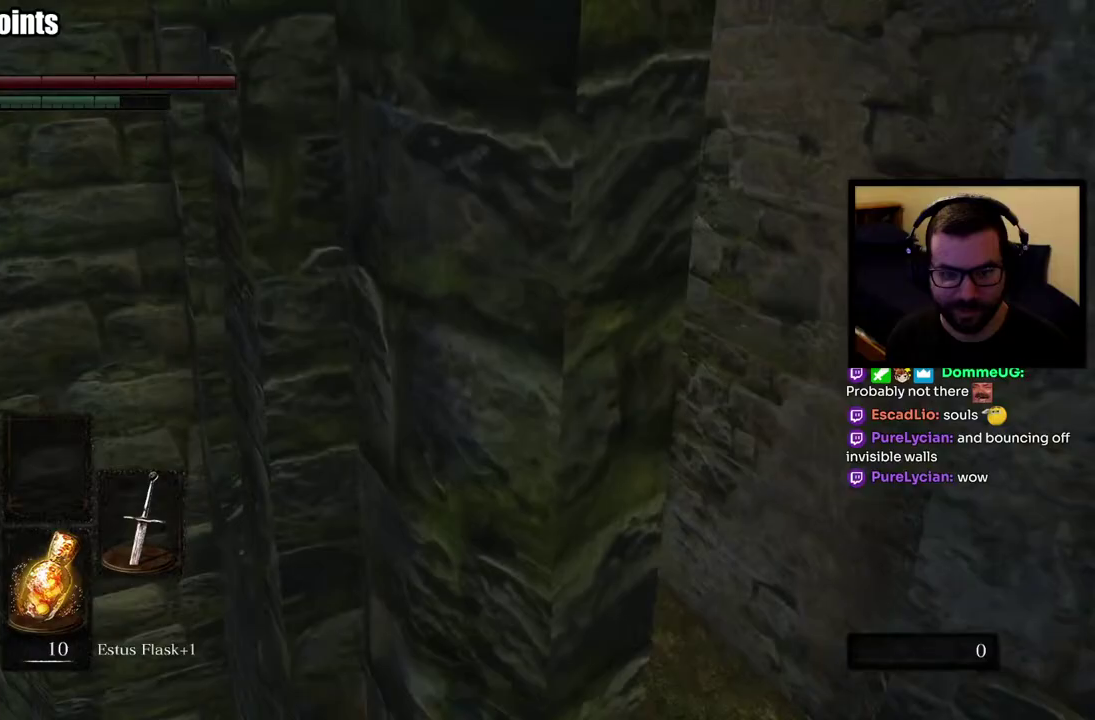
Gameplay with a controller (PlayStation layout); each line is a JSON object with the inputs held at the frame after it. "events" lists button and stick changes between this image and that frame as [ms after this image, input, new state], when the widget could be followed in between.
{"buttons": ["CIRCLE"], "left_stick": "up-left", "right_stick": "down-right", "events": [[367, "right_stick", "down-right"]]}
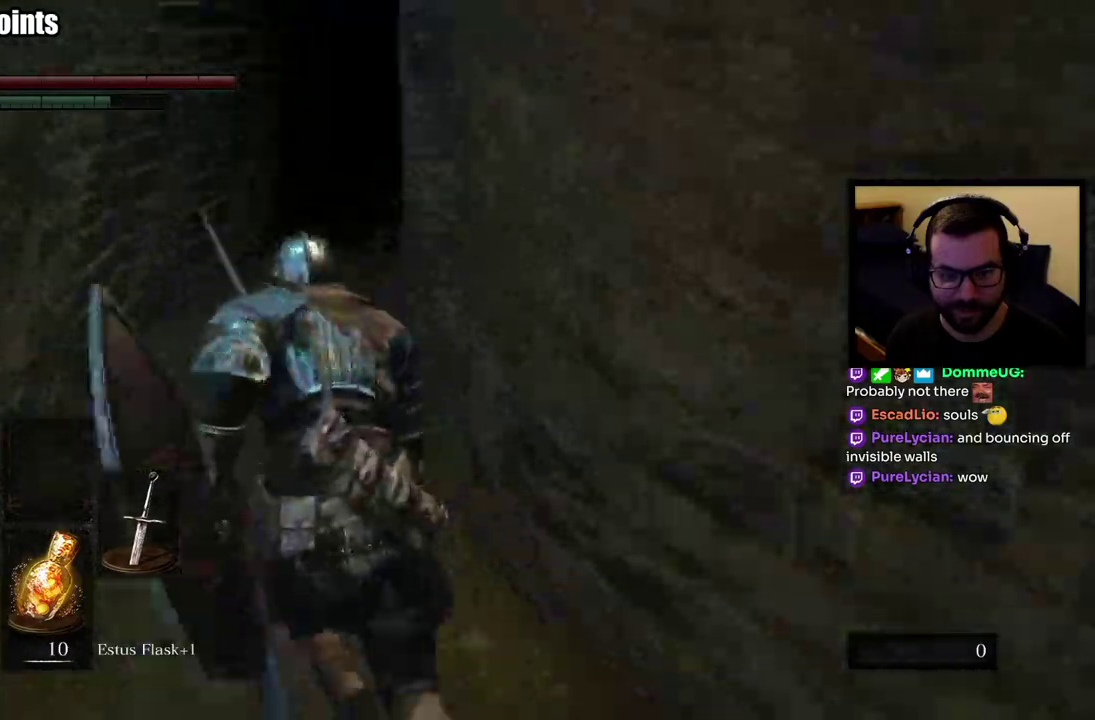
{"buttons": ["CIRCLE"], "left_stick": "up-left", "right_stick": "down-right", "events": []}
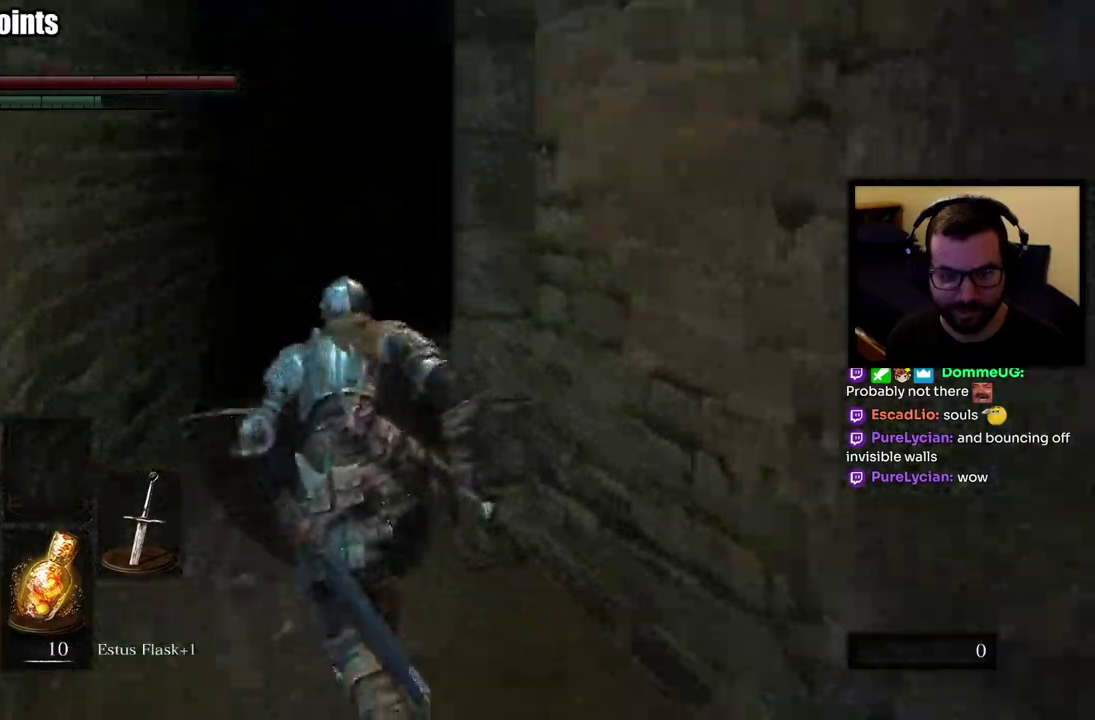
{"buttons": ["CIRCLE"], "left_stick": "up-left", "right_stick": "down-right", "events": []}
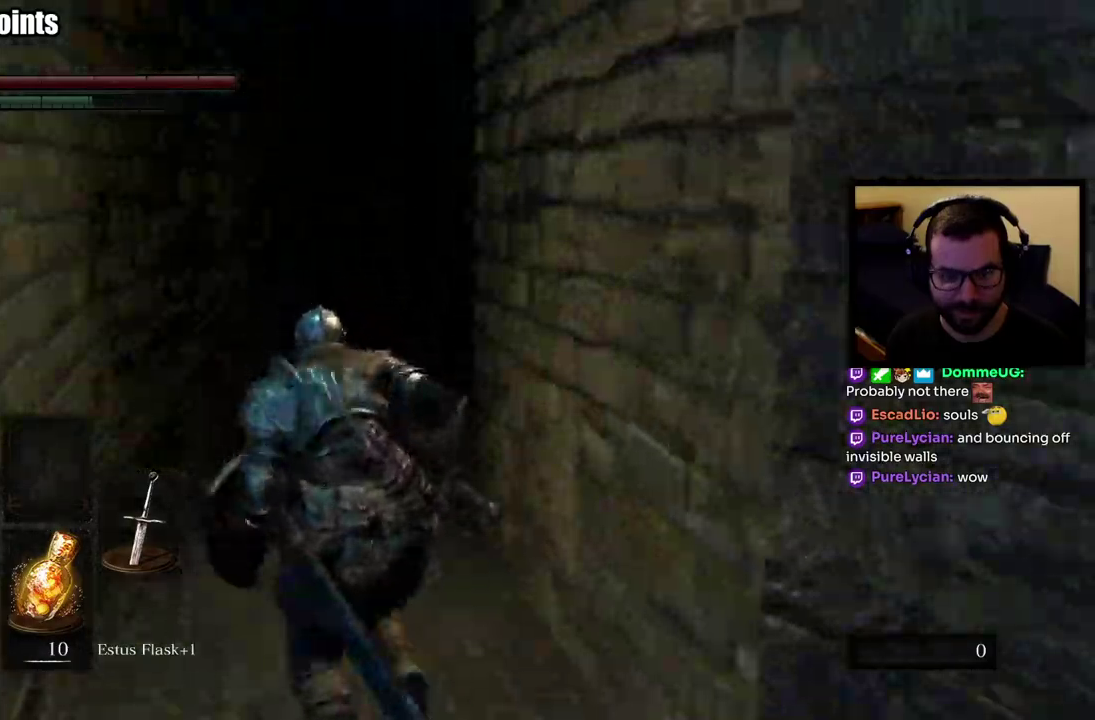
{"buttons": ["CIRCLE"], "left_stick": "up-left", "right_stick": "right", "events": [[367, "right_stick", "right"]]}
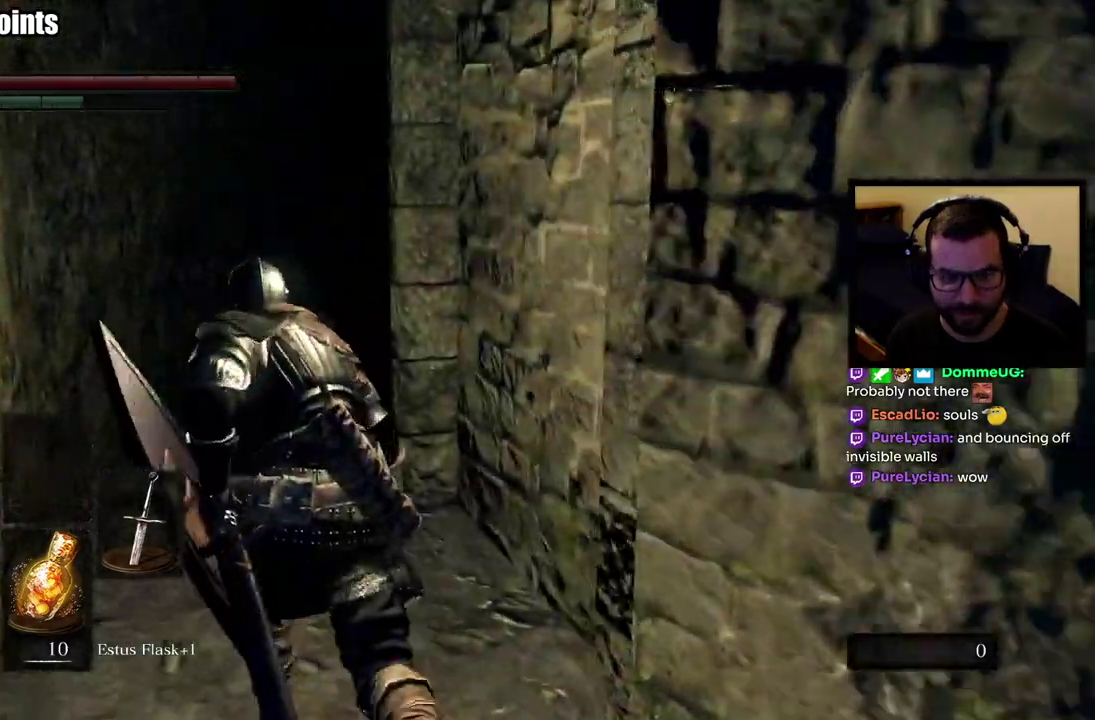
{"buttons": ["CIRCLE"], "left_stick": "up-left", "right_stick": "center", "events": [[417, "right_stick", "center"]]}
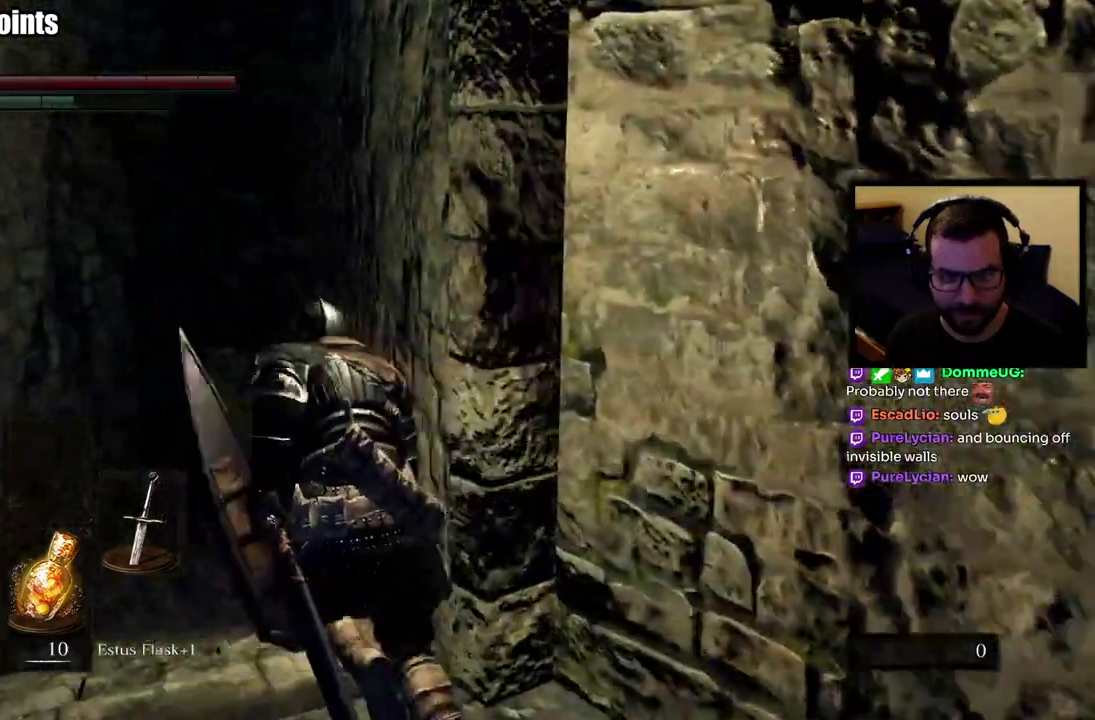
{"buttons": ["CIRCLE"], "left_stick": "up-left", "right_stick": "down-right", "events": [[233, "right_stick", "down-right"]]}
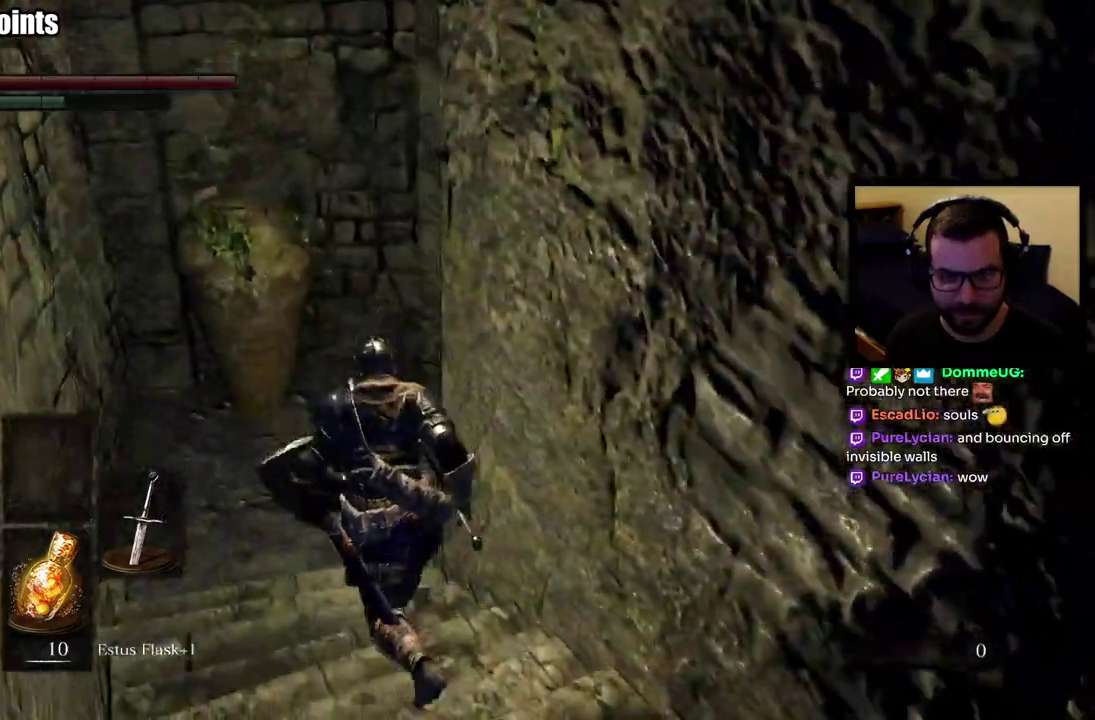
{"buttons": ["CIRCLE"], "left_stick": "up", "right_stick": "right", "events": [[283, "left_stick", "up"], [433, "right_stick", "right"]]}
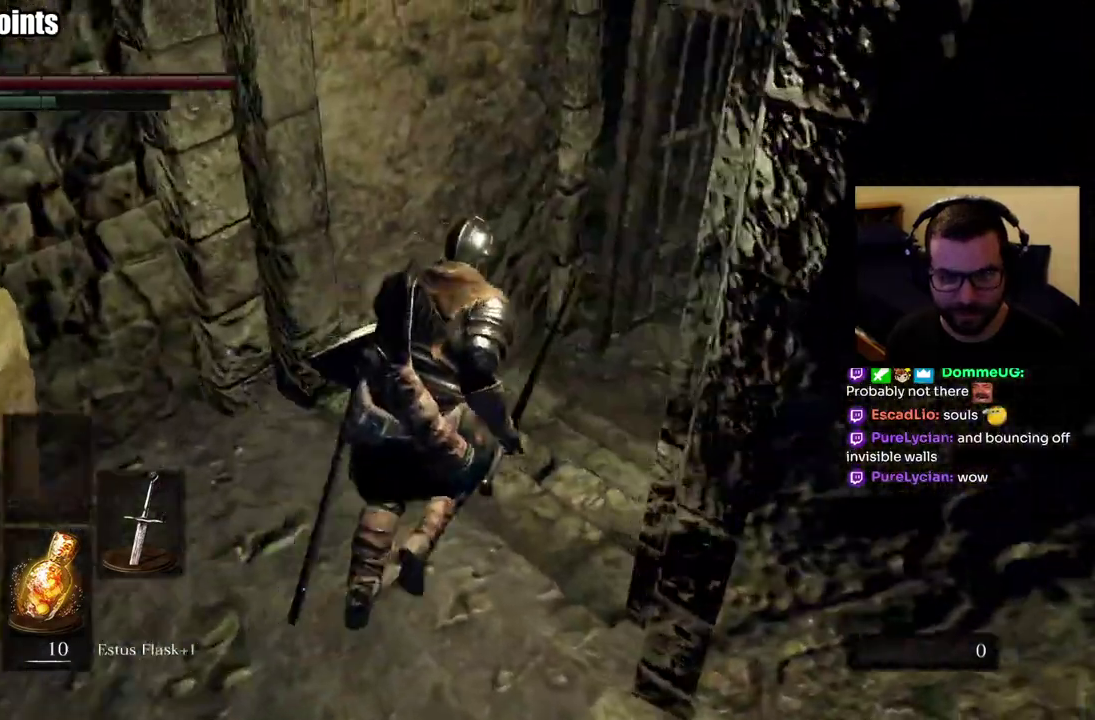
{"buttons": ["CIRCLE"], "left_stick": "up", "right_stick": "center", "events": [[67, "right_stick", "center"], [350, "right_stick", "right"], [483, "right_stick", "center"]]}
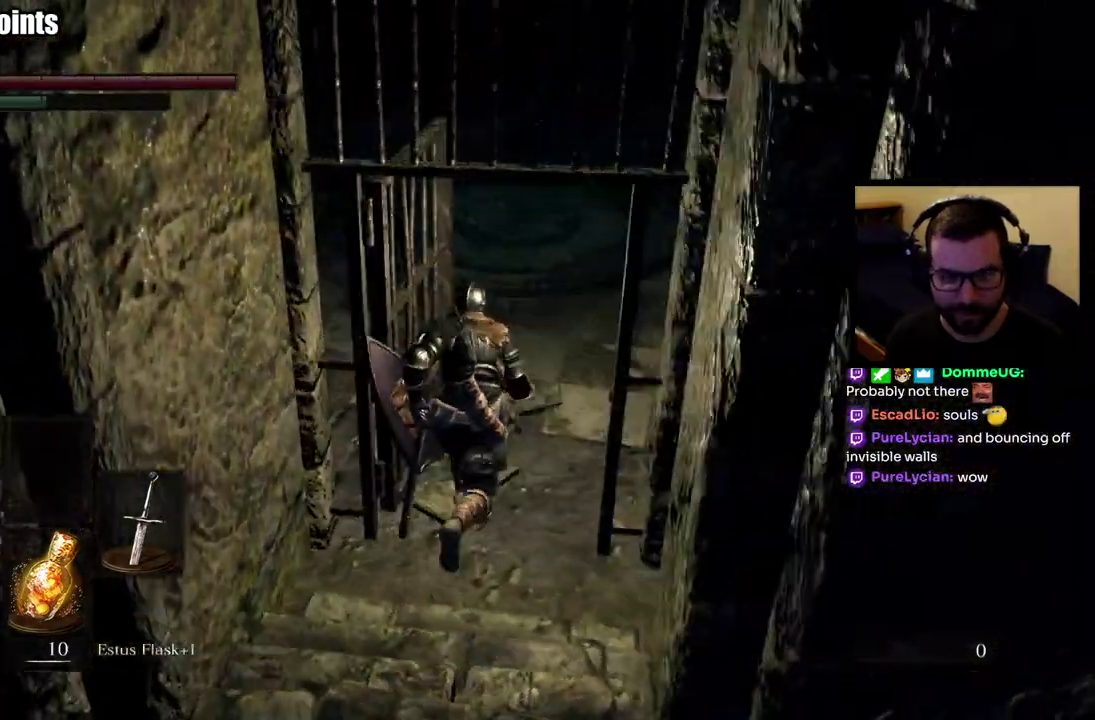
{"buttons": [], "left_stick": "up", "right_stick": "center", "events": [[267, "CIRCLE", "up"]]}
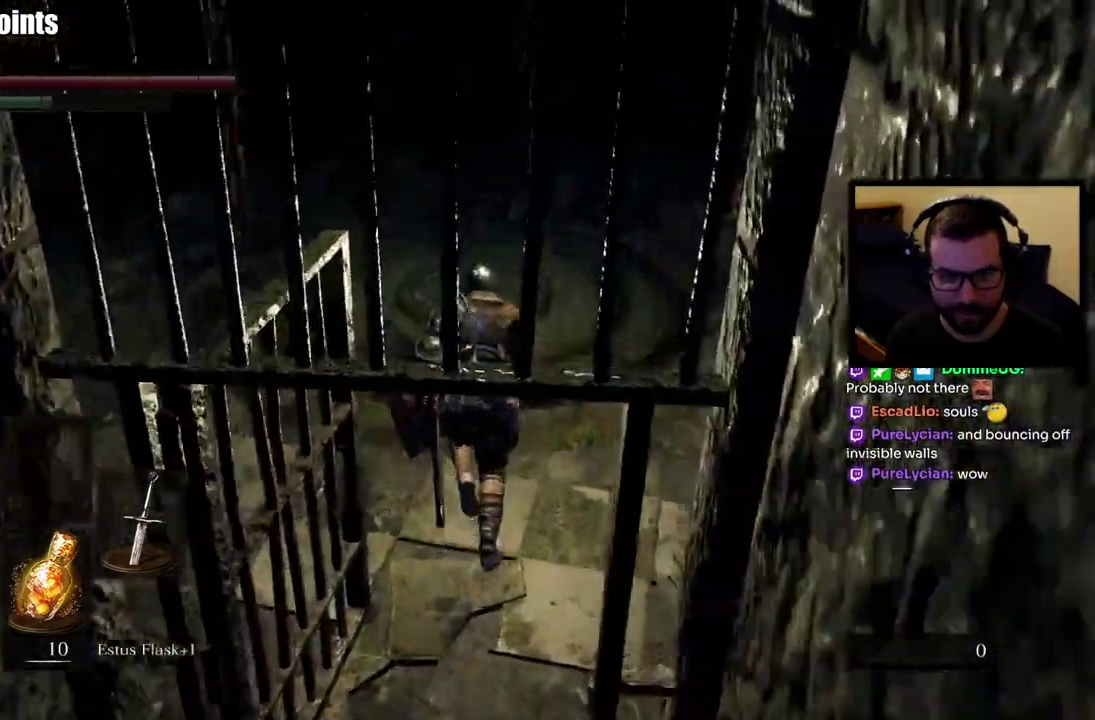
{"buttons": [], "left_stick": "up", "right_stick": "center", "events": []}
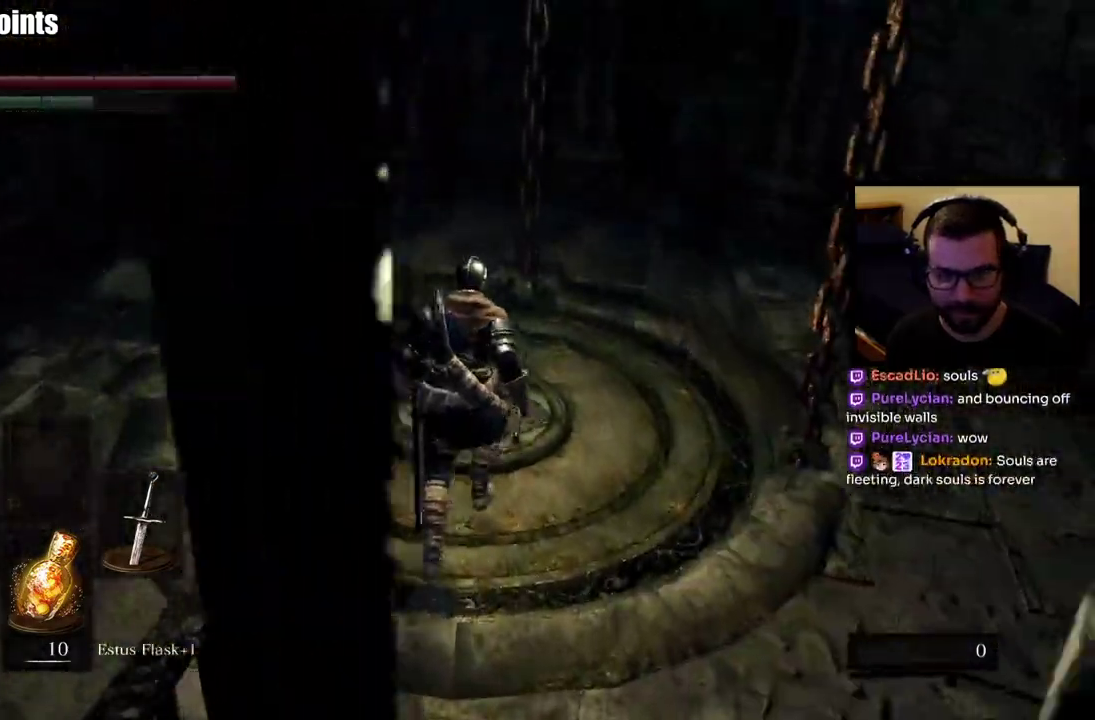
{"buttons": [], "left_stick": "center", "right_stick": "center", "events": [[183, "left_stick", "center"]]}
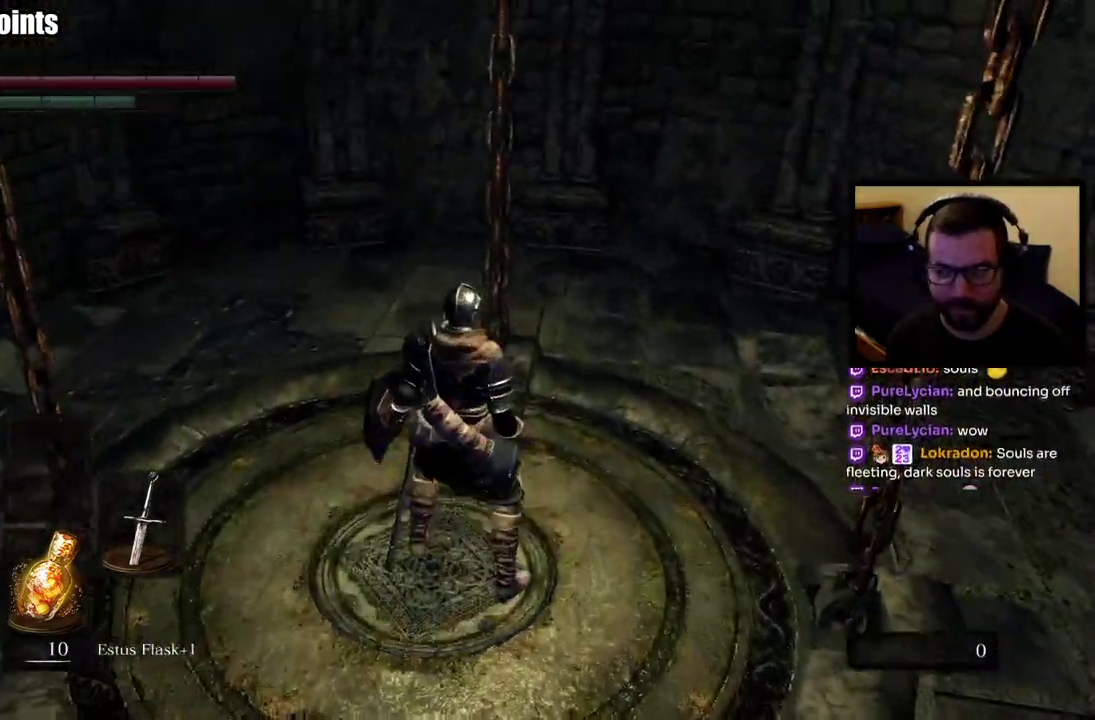
{"buttons": [], "left_stick": "center", "right_stick": "center", "events": []}
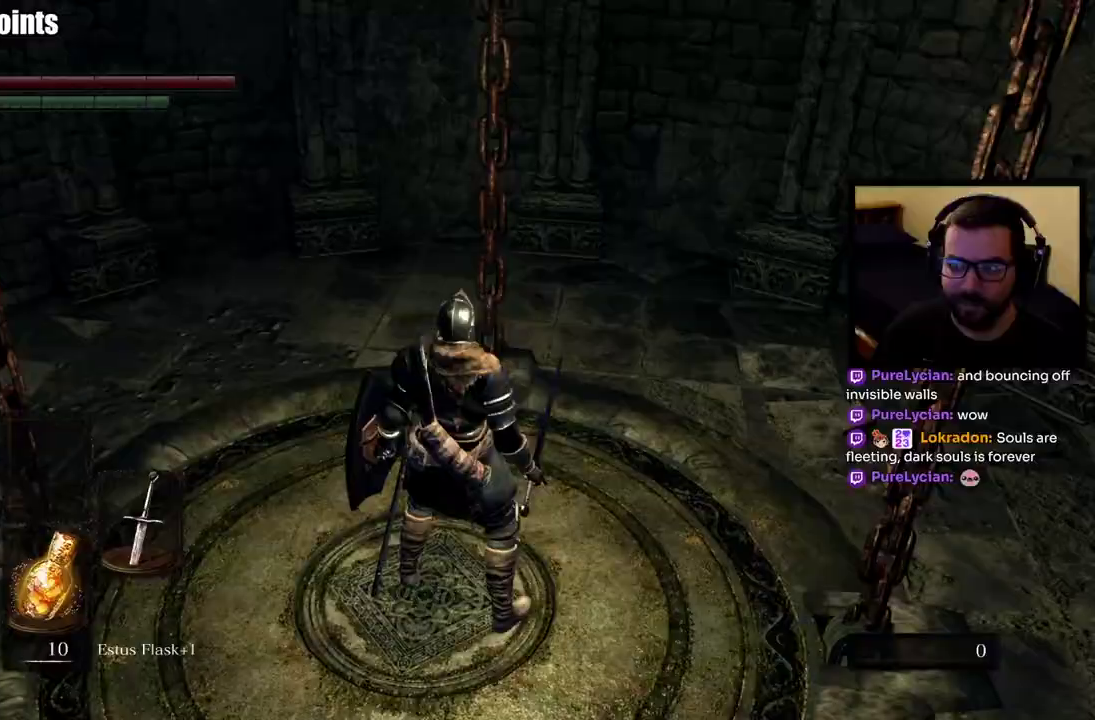
{"buttons": [], "left_stick": "center", "right_stick": "center", "events": []}
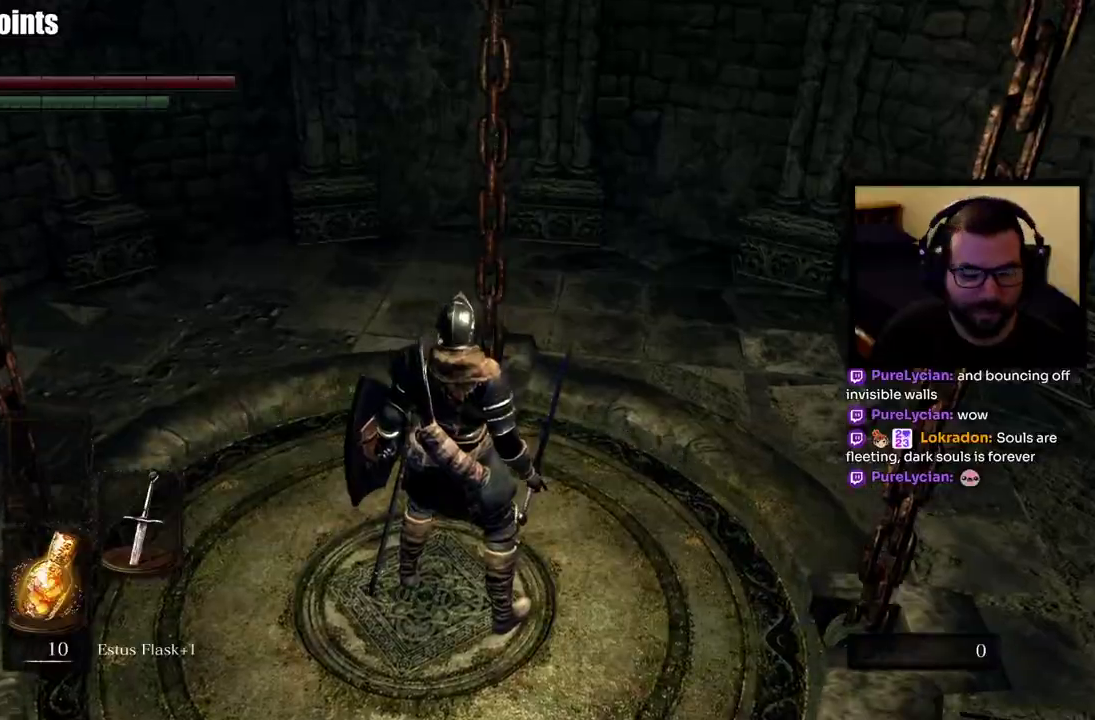
{"buttons": [], "left_stick": "center", "right_stick": "center", "events": []}
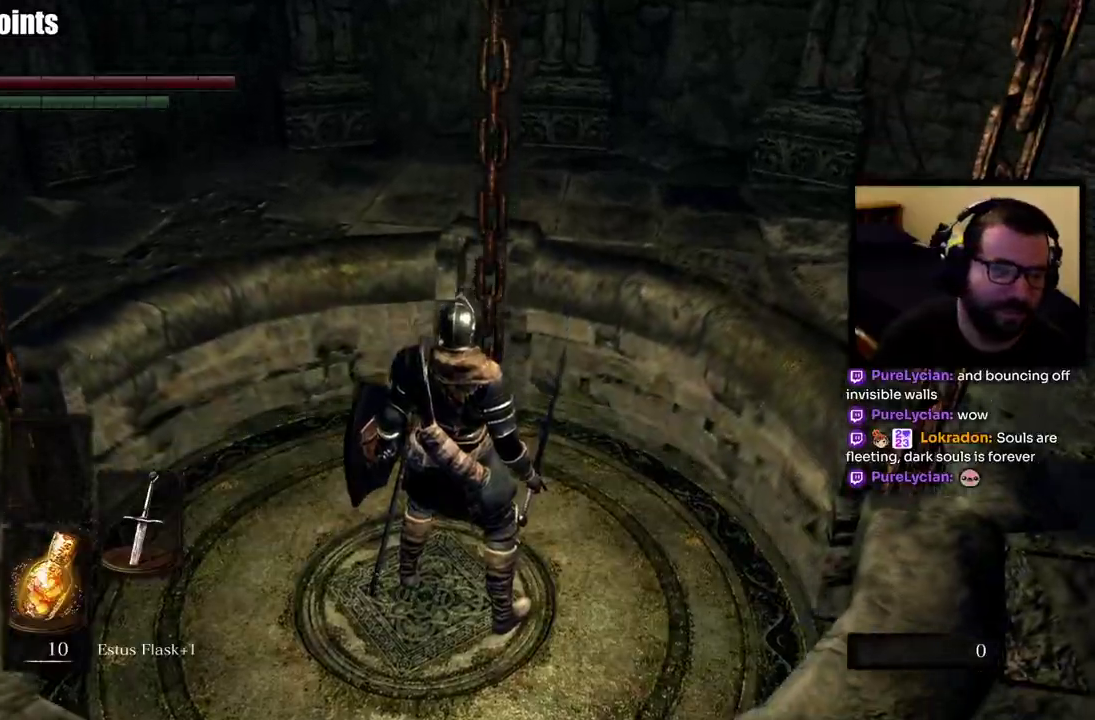
{"buttons": [], "left_stick": "center", "right_stick": "center", "events": []}
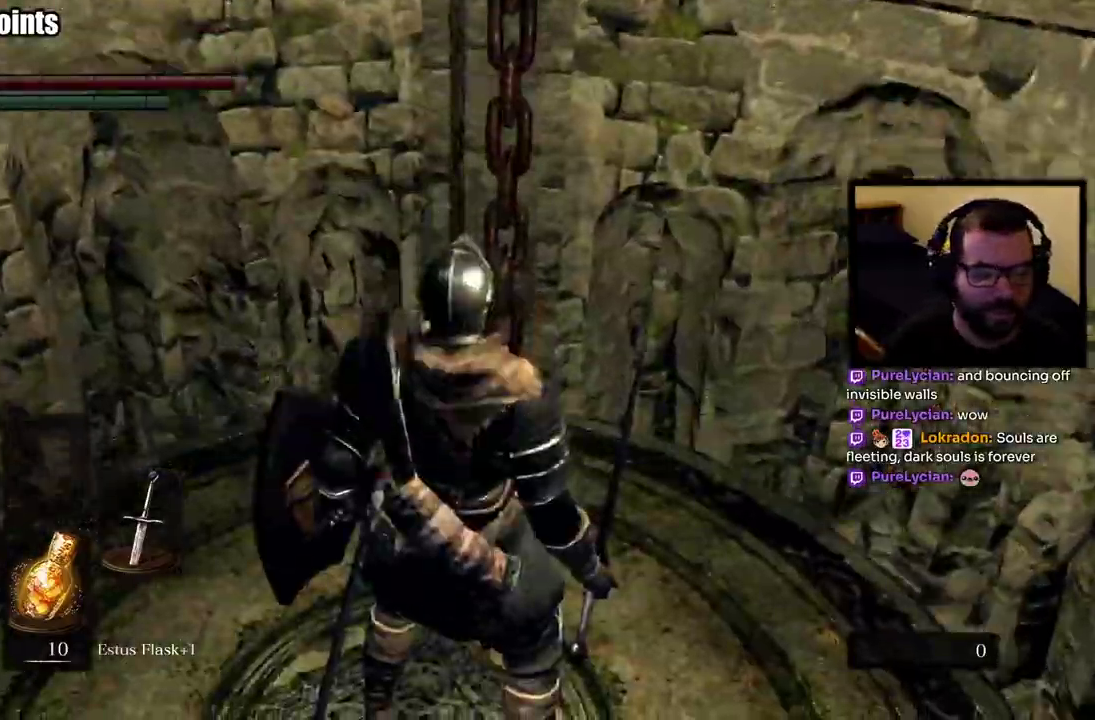
{"buttons": [], "left_stick": "center", "right_stick": "center", "events": []}
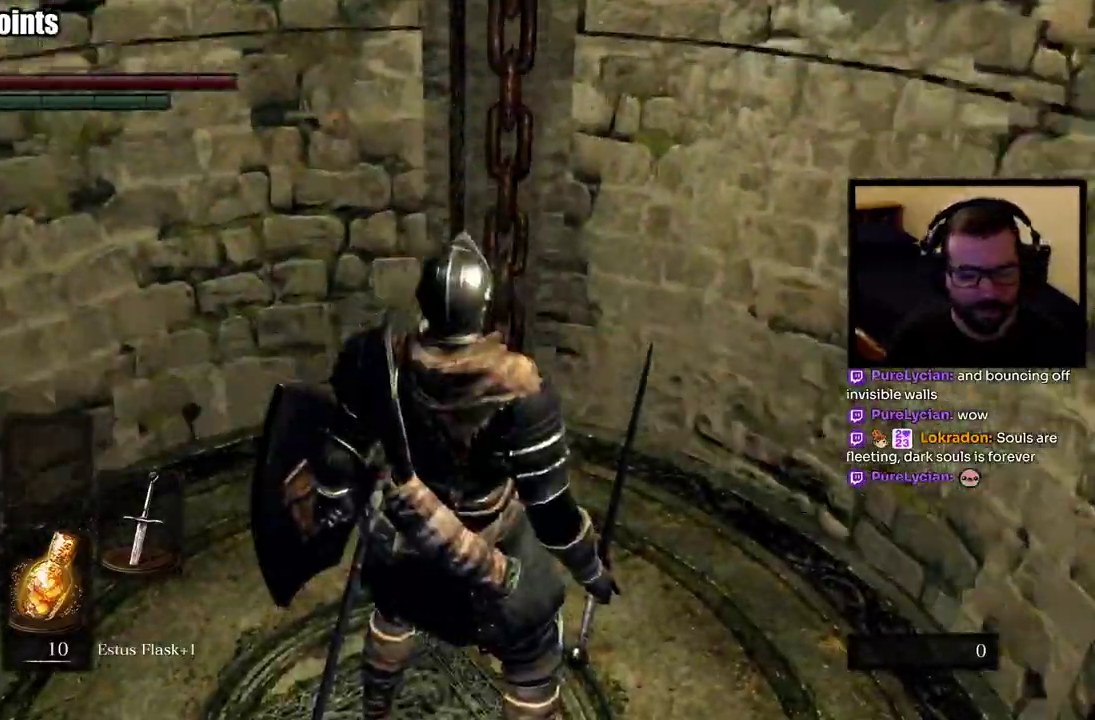
{"buttons": [], "left_stick": "center", "right_stick": "center", "events": []}
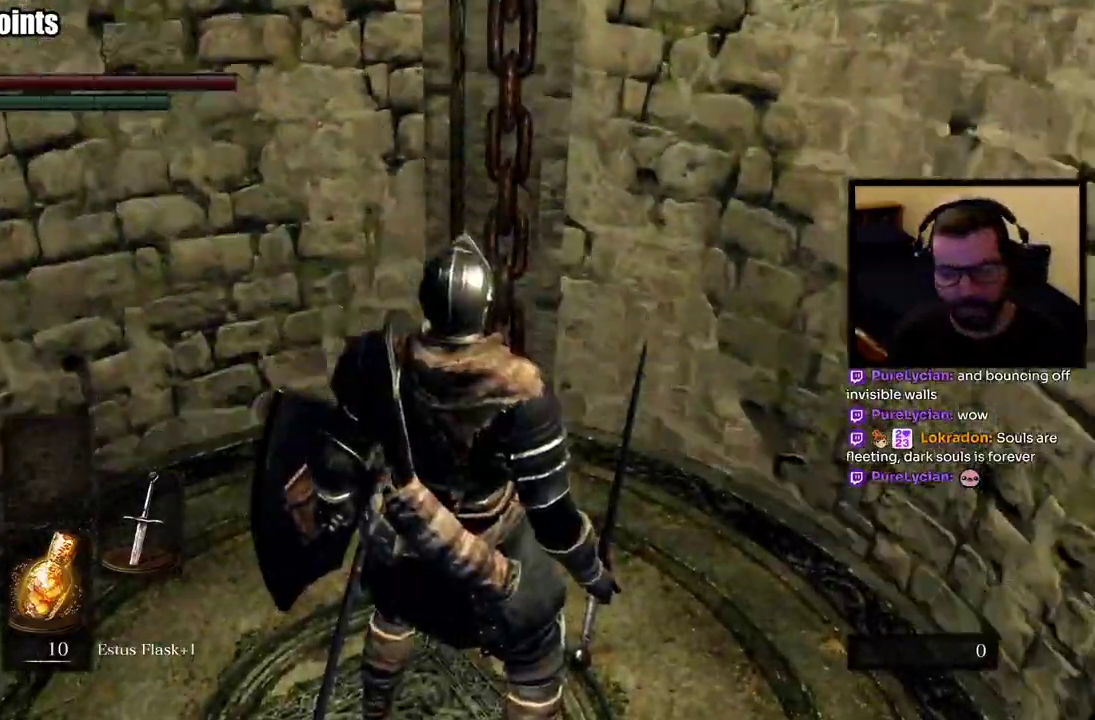
{"buttons": [], "left_stick": "center", "right_stick": "center", "events": []}
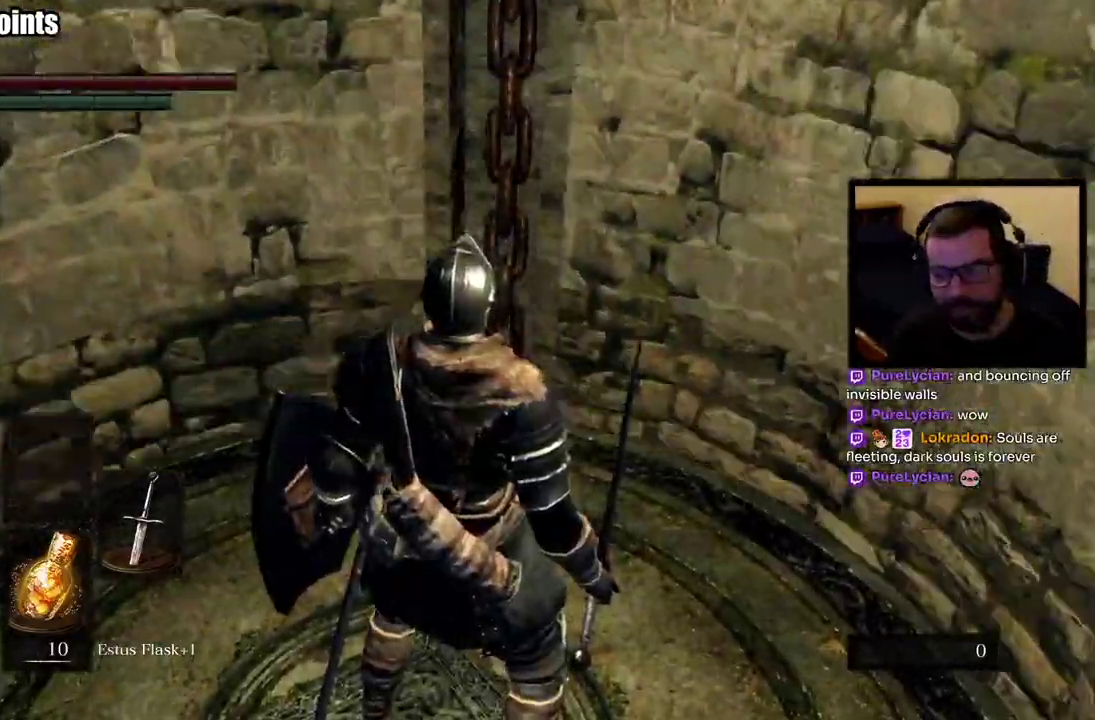
{"buttons": [], "left_stick": "center", "right_stick": "center", "events": []}
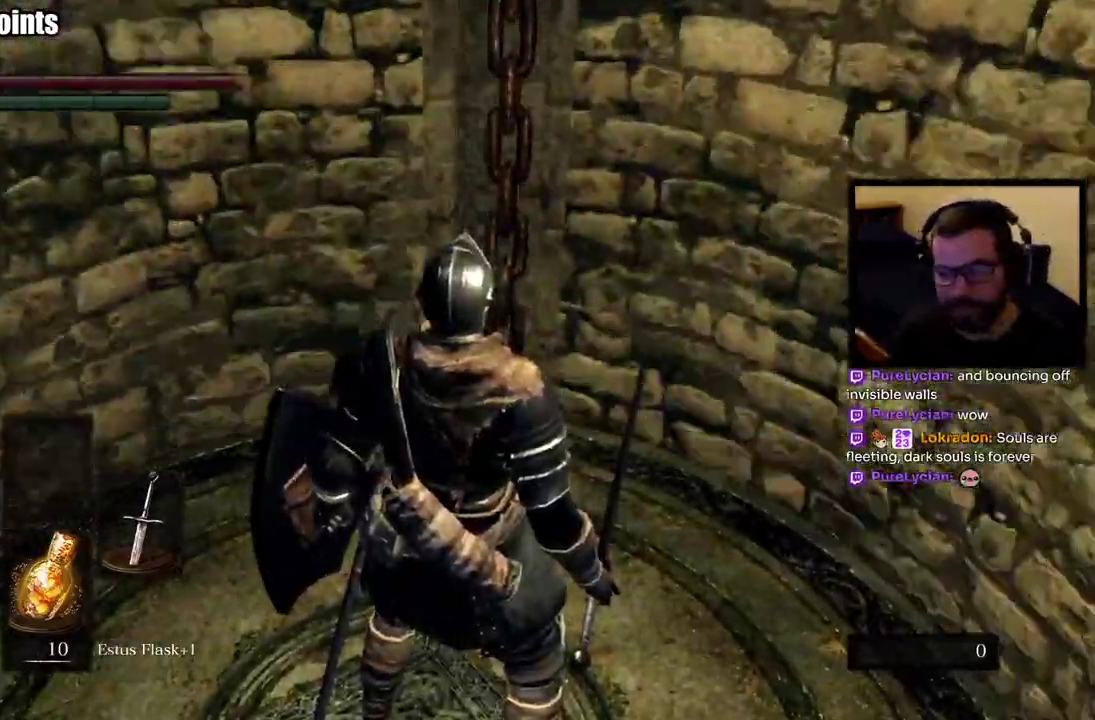
{"buttons": [], "left_stick": "center", "right_stick": "center", "events": [[100, "R1", "down"], [417, "R1", "up"]]}
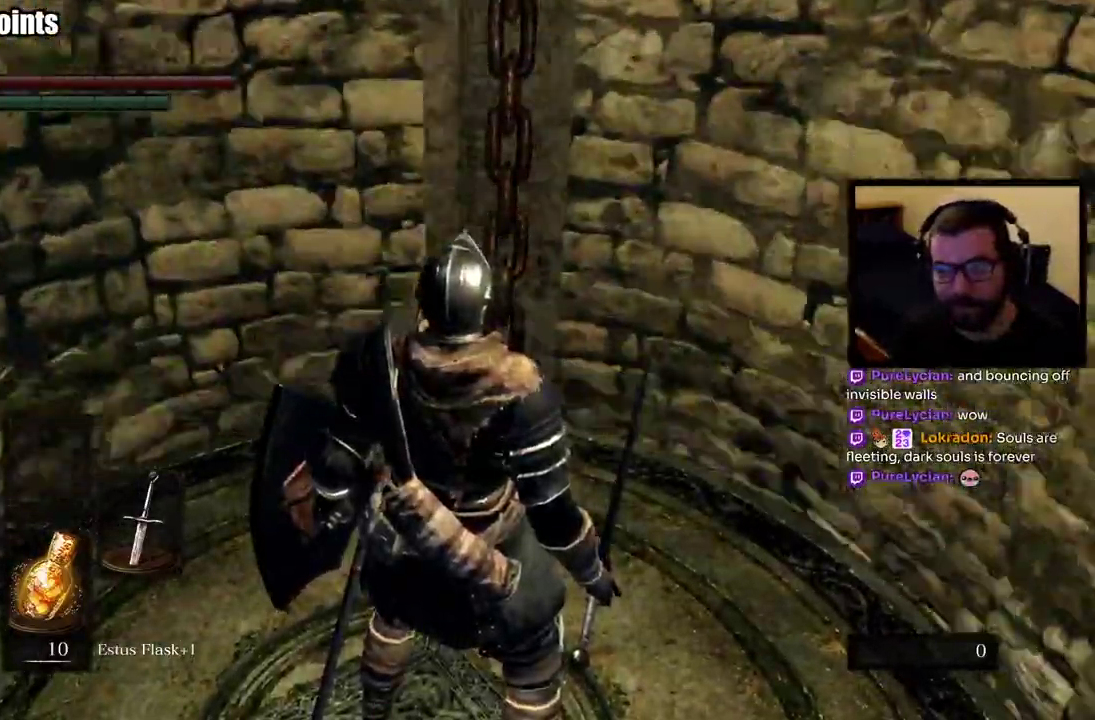
{"buttons": ["R1"], "left_stick": "center", "right_stick": "center", "events": [[417, "R1", "down"]]}
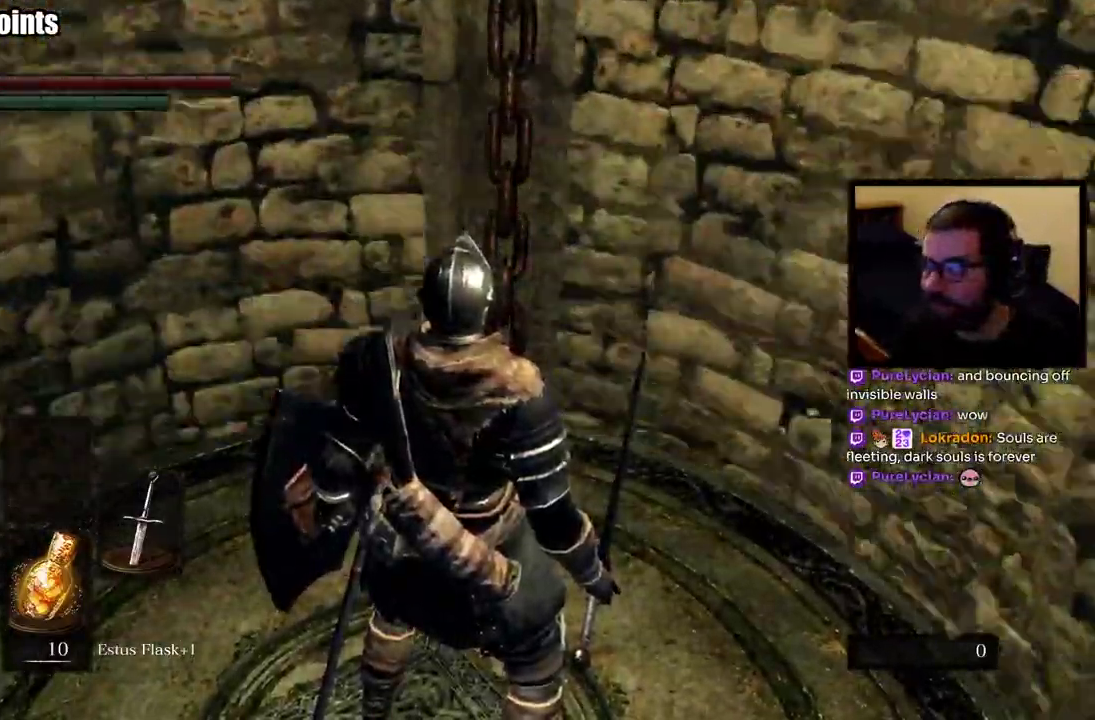
{"buttons": ["R1"], "left_stick": "center", "right_stick": "center", "events": [[117, "R1", "up"], [183, "R1", "down"]]}
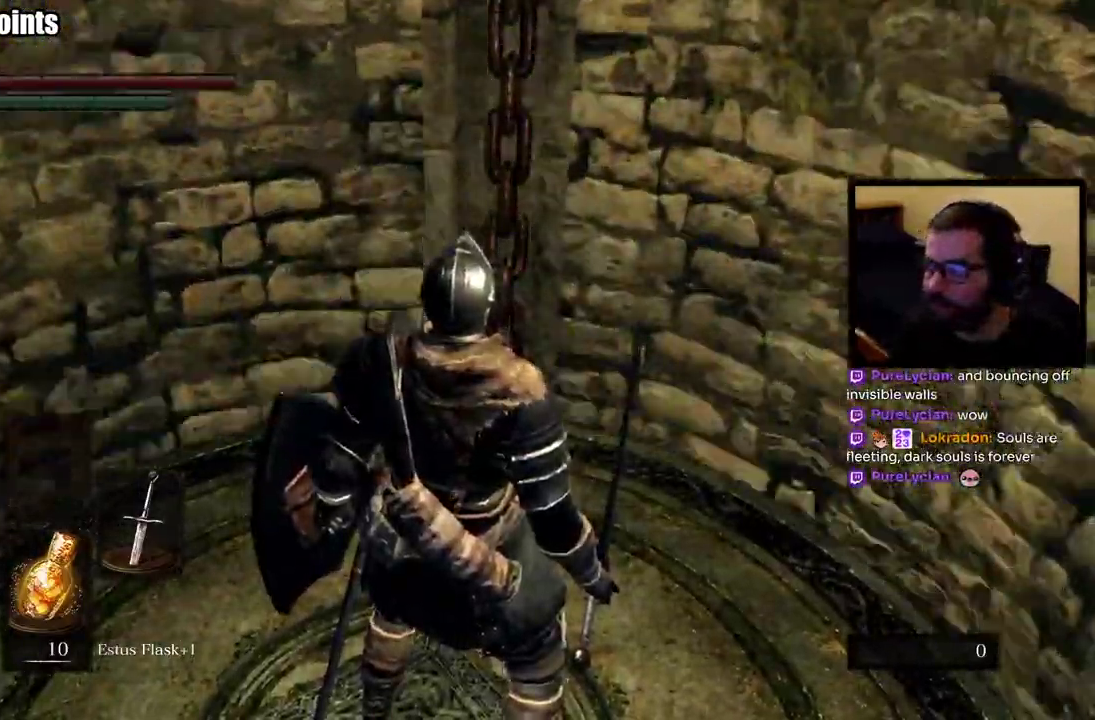
{"buttons": [], "left_stick": "center", "right_stick": "center", "events": [[150, "R1", "up"], [233, "R1", "down"], [383, "R1", "up"]]}
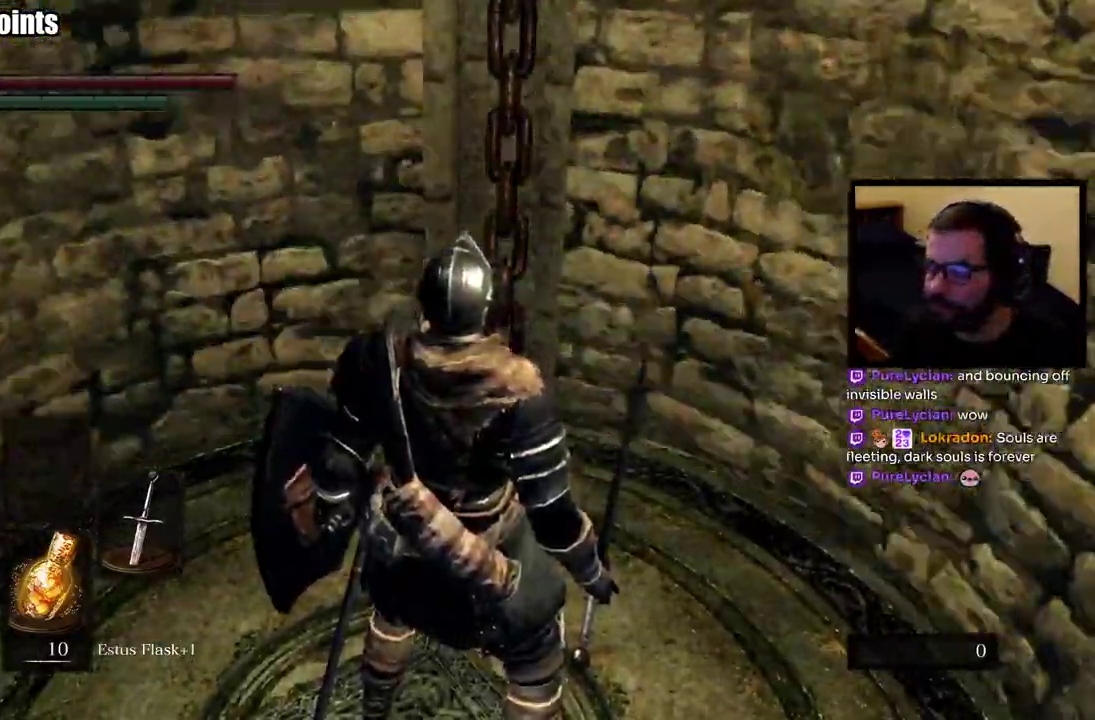
{"buttons": ["R1"], "left_stick": "center", "right_stick": "center", "events": [[467, "R1", "down"]]}
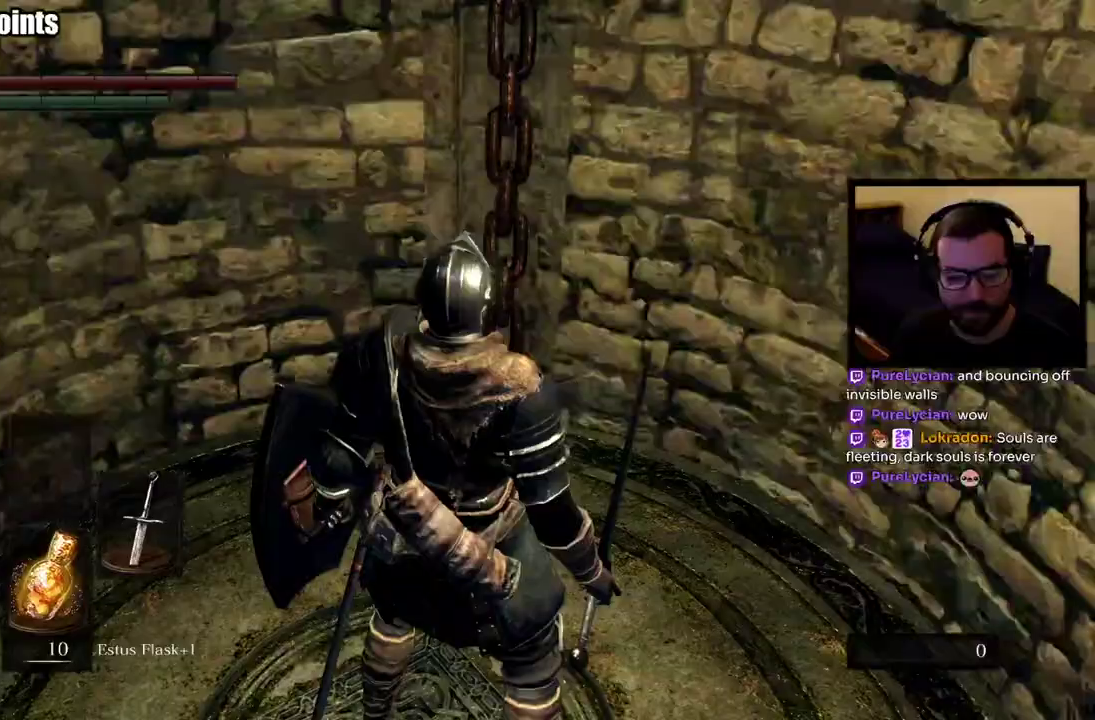
{"buttons": [], "left_stick": "center", "right_stick": "center", "events": [[67, "R1", "up"], [250, "R1", "down"], [300, "R1", "up"]]}
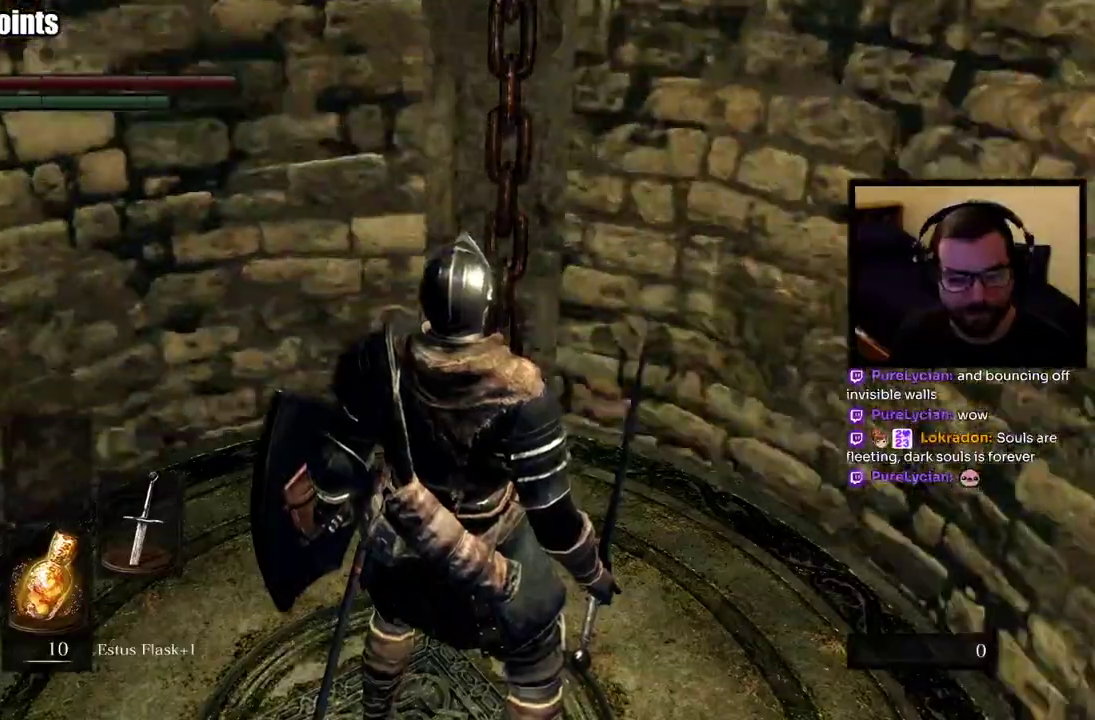
{"buttons": [], "left_stick": "center", "right_stick": "center", "events": [[350, "R1", "down"], [450, "R1", "up"]]}
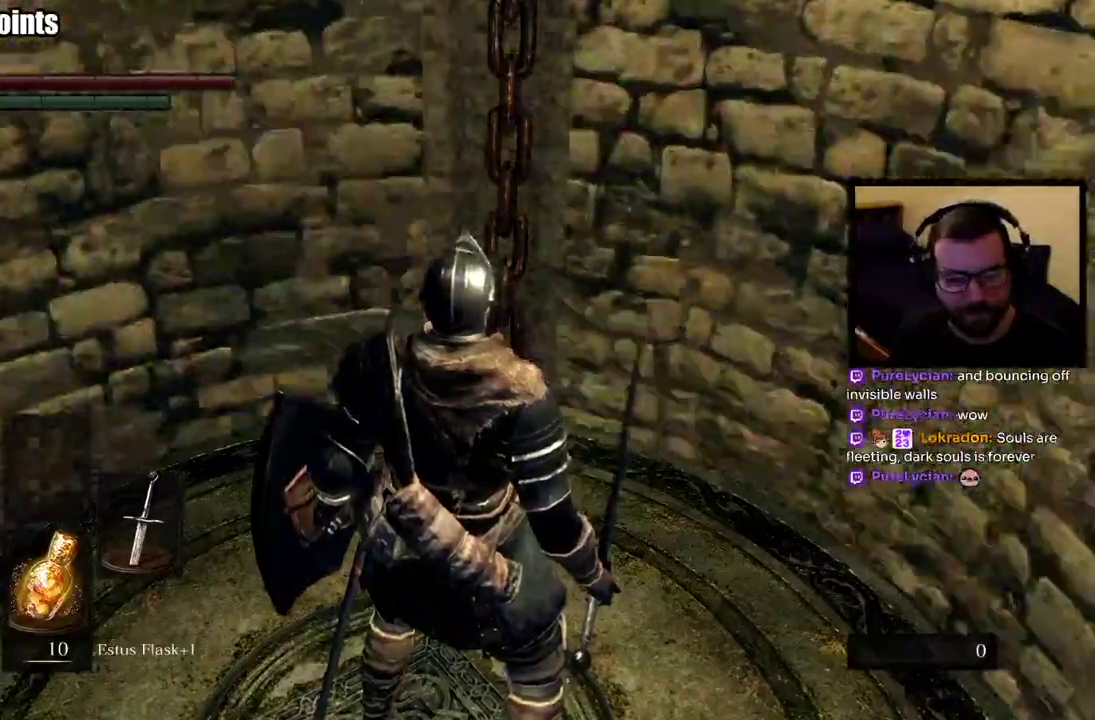
{"buttons": [], "left_stick": "center", "right_stick": "center", "events": [[33, "R1", "down"], [483, "R1", "up"]]}
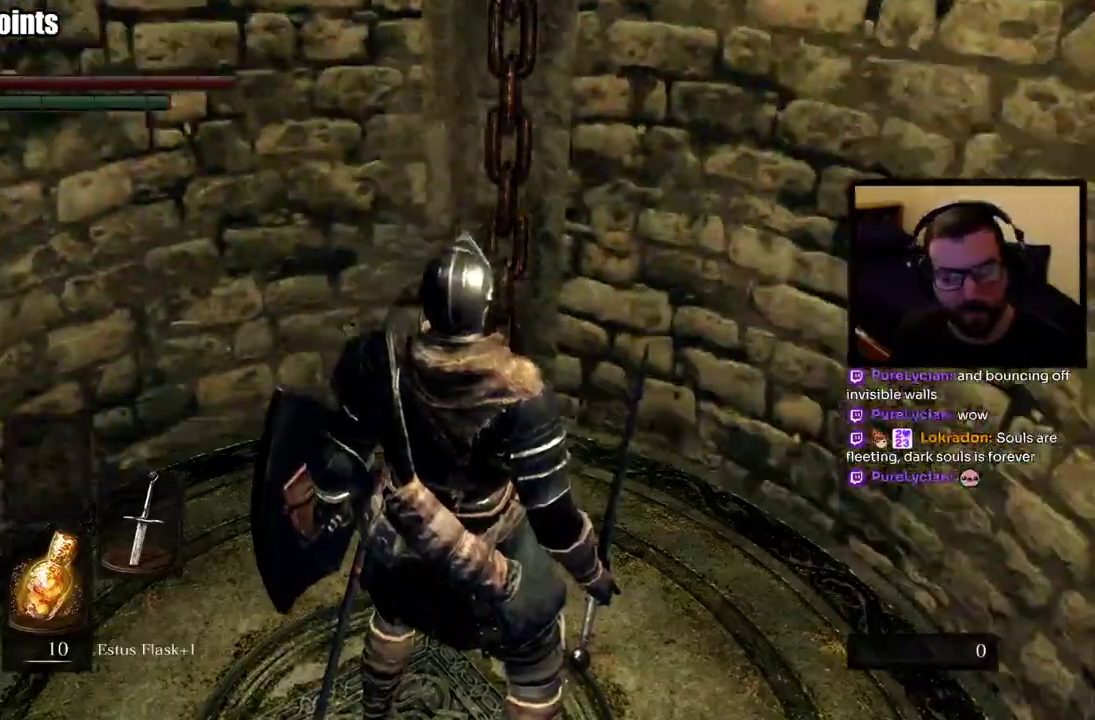
{"buttons": [], "left_stick": "center", "right_stick": "center", "events": [[367, "SELECT", "down"], [500, "SELECT", "up"]]}
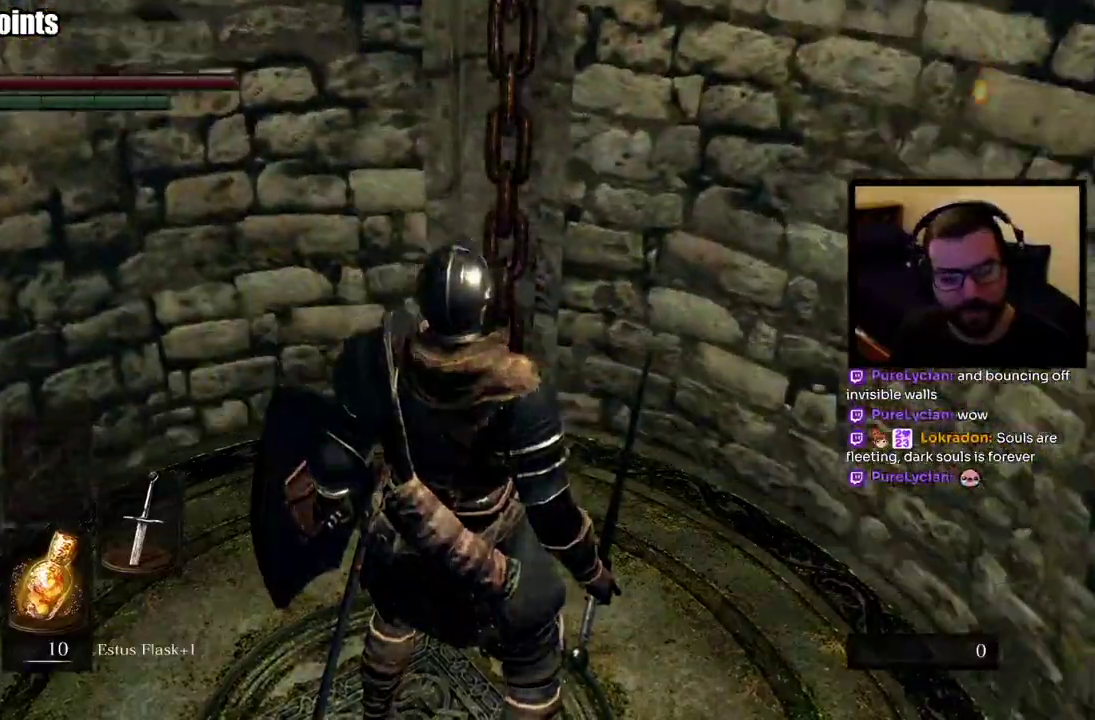
{"buttons": [], "left_stick": "center", "right_stick": "center", "events": []}
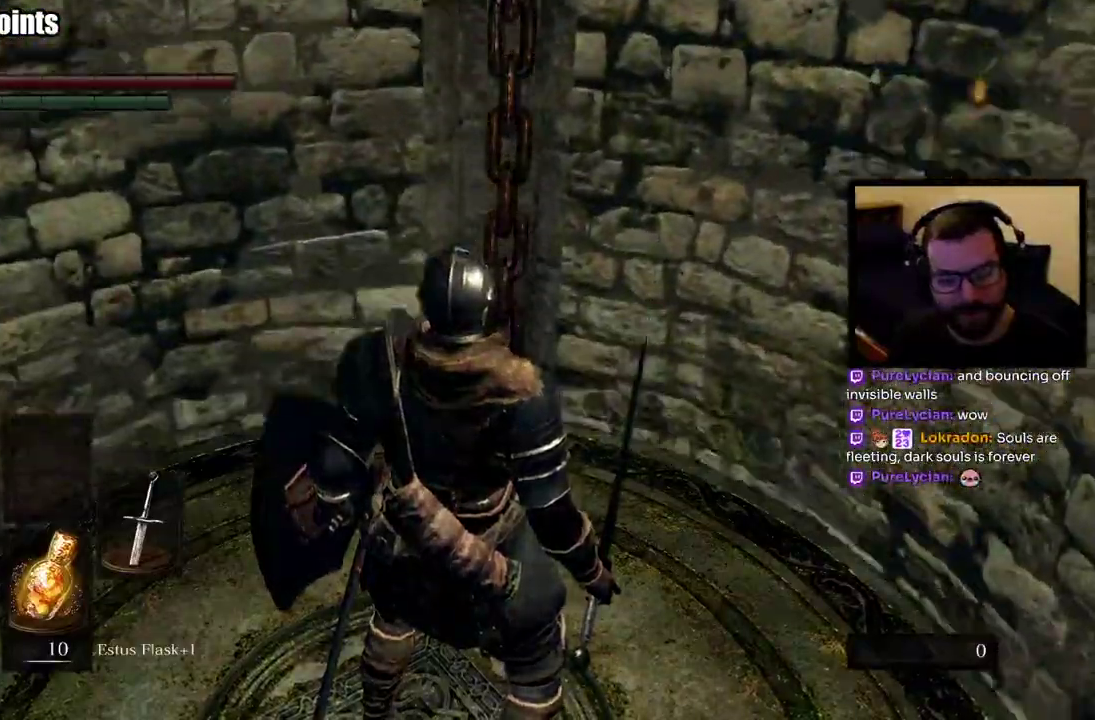
{"buttons": ["SELECT"], "left_stick": "center", "right_stick": "center", "events": [[117, "L1", "down"], [217, "L1", "up"], [217, "SELECT", "down"]]}